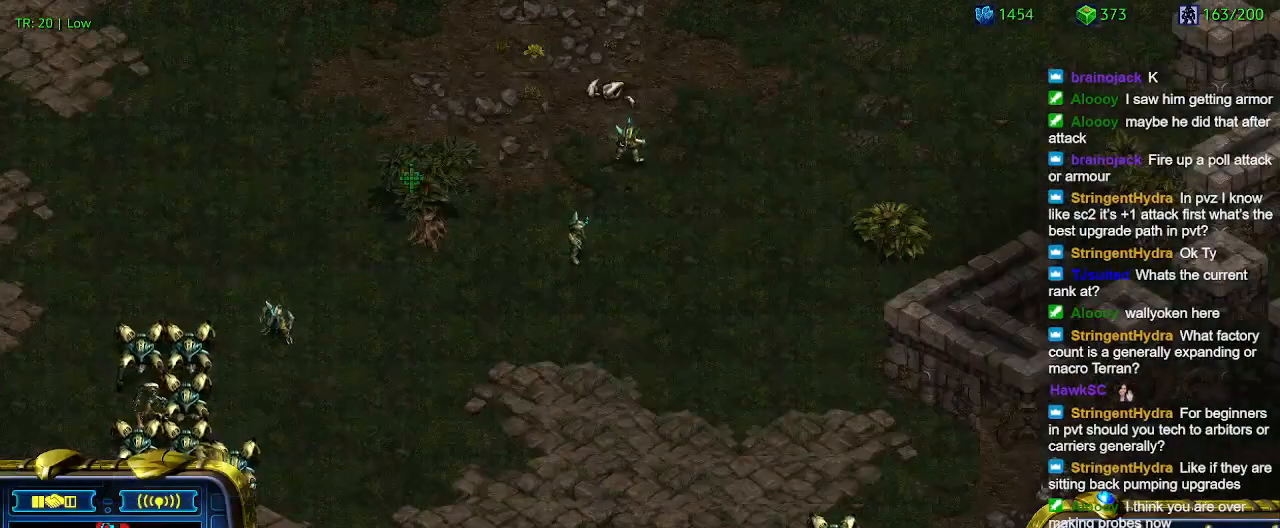
Gameplay with keyboard; each line is a JSON object with the keys held at the frame after it. "events" lists presses ("down") and releases ("up") of "1", "2", "3", "4", "5", "6", "a", "c", "ctrl", "d", "e", "f2", "f3", "q", "s", "t", "w", "x" and "z" between this image and that frame as [ms after this image, input, new state], when the widget could be followed in between. No other keys are recorded. Mouse input is not recorded.
{"keys": [], "events": [[267, "a", "down"], [367, "a", "up"]]}
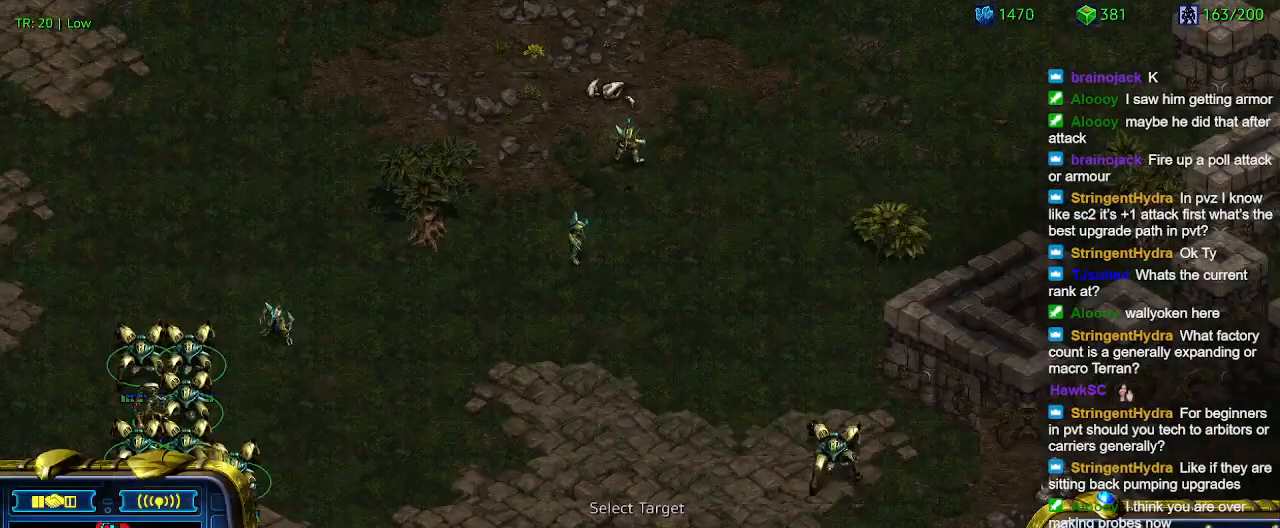
{"keys": [], "events": []}
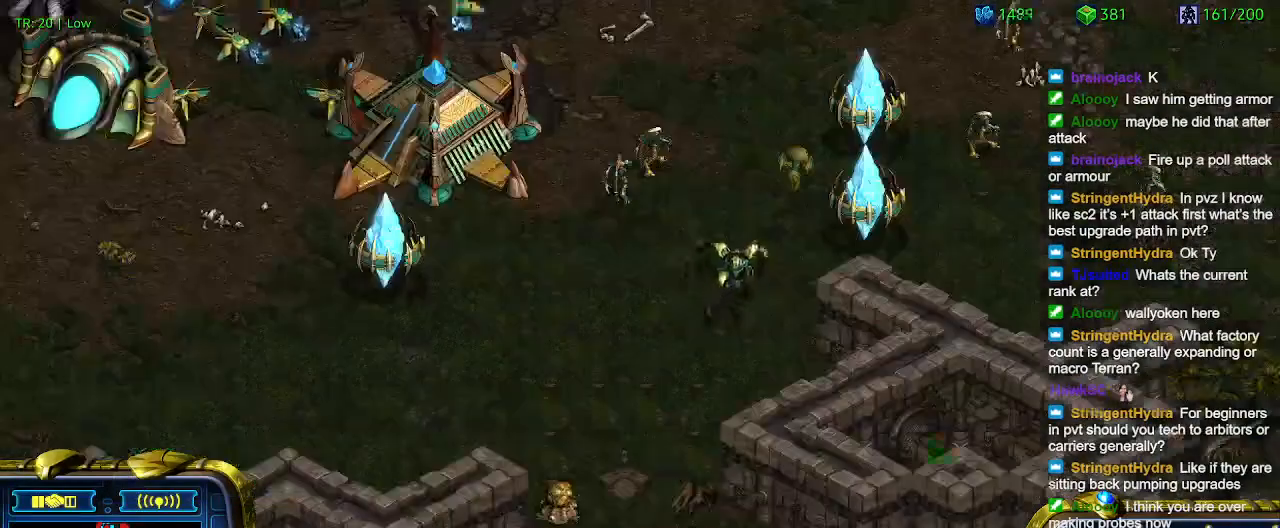
{"keys": [], "events": []}
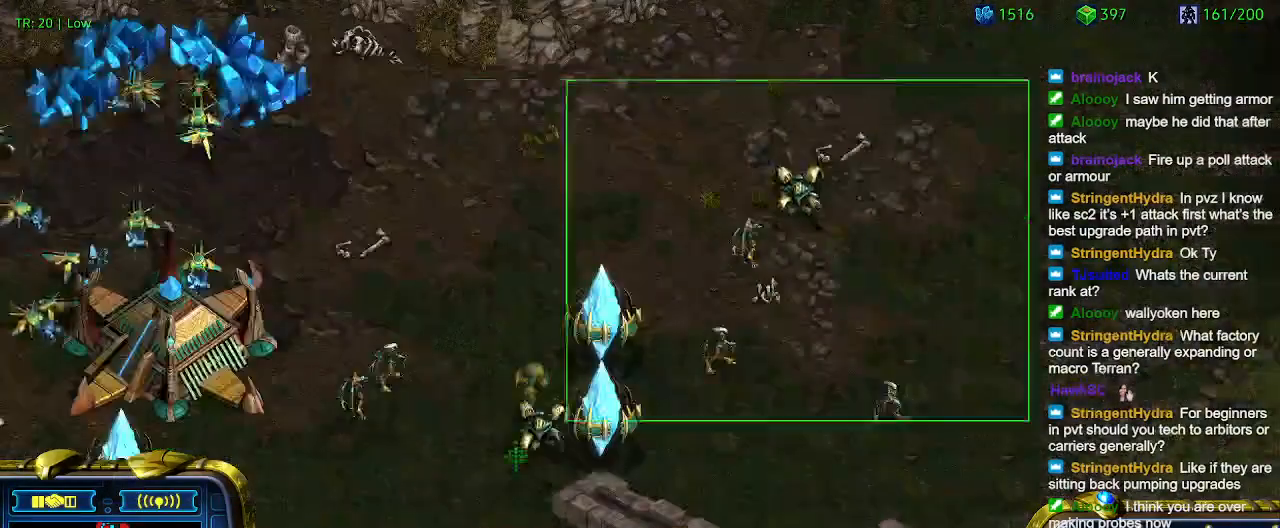
{"keys": [], "events": []}
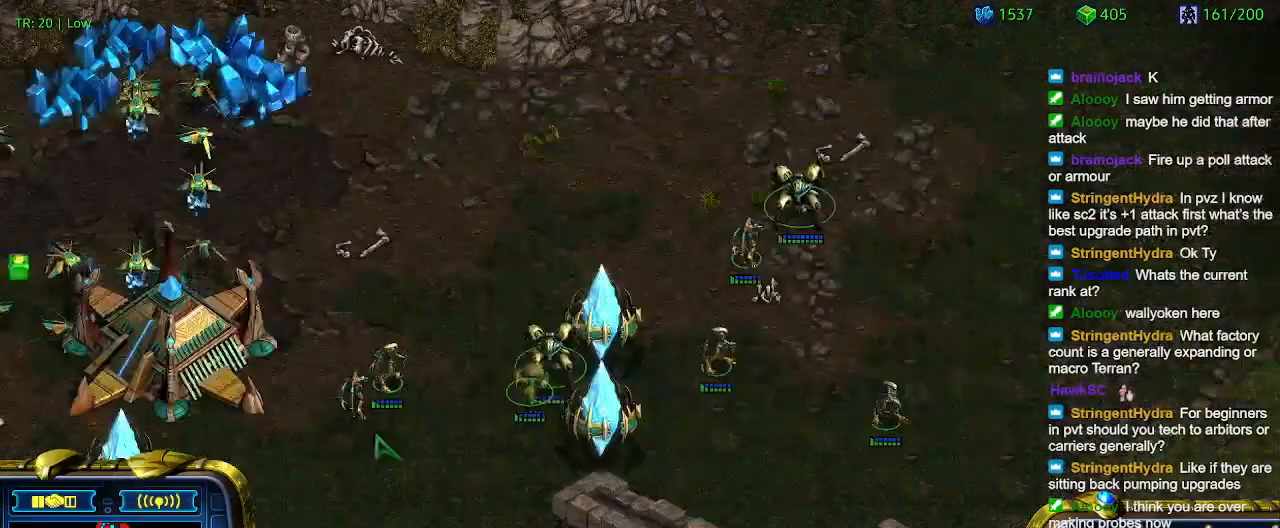
{"keys": ["a"], "events": [[433, "a", "down"]]}
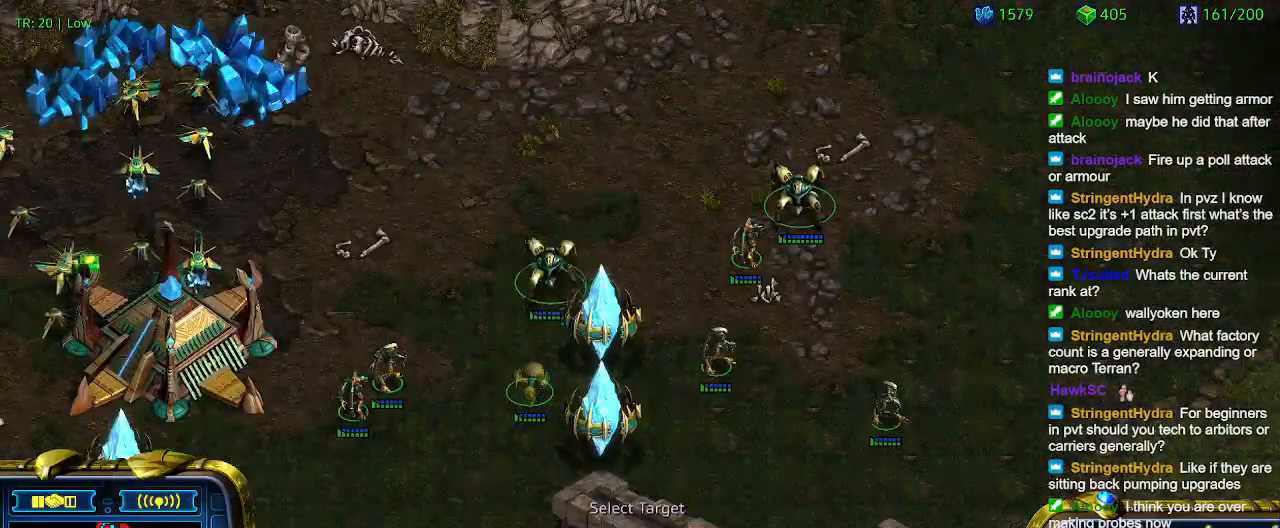
{"keys": [], "events": [[33, "a", "up"]]}
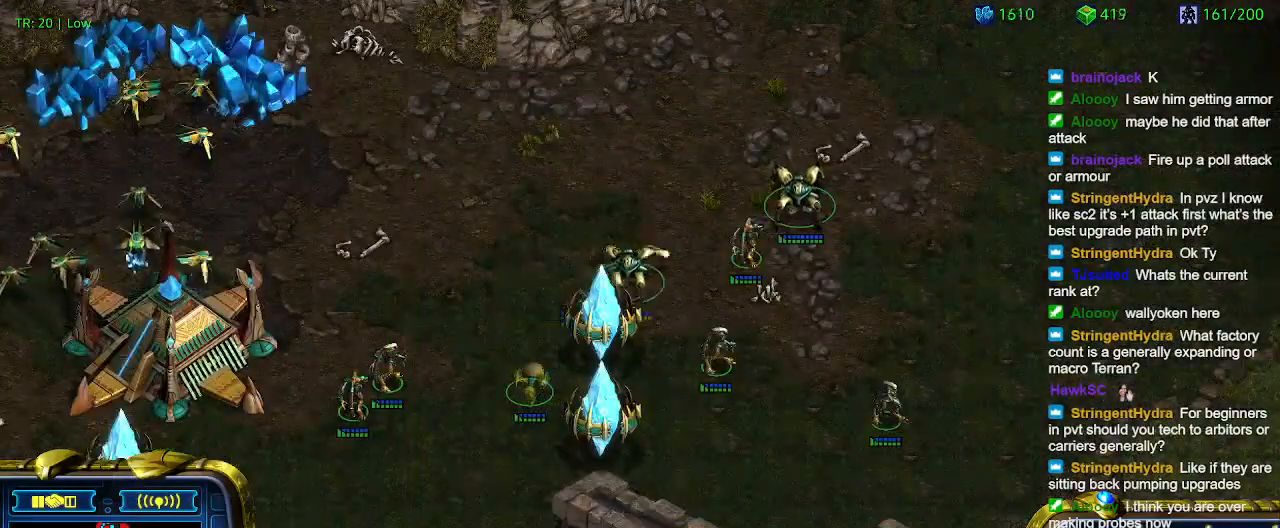
{"keys": [], "events": []}
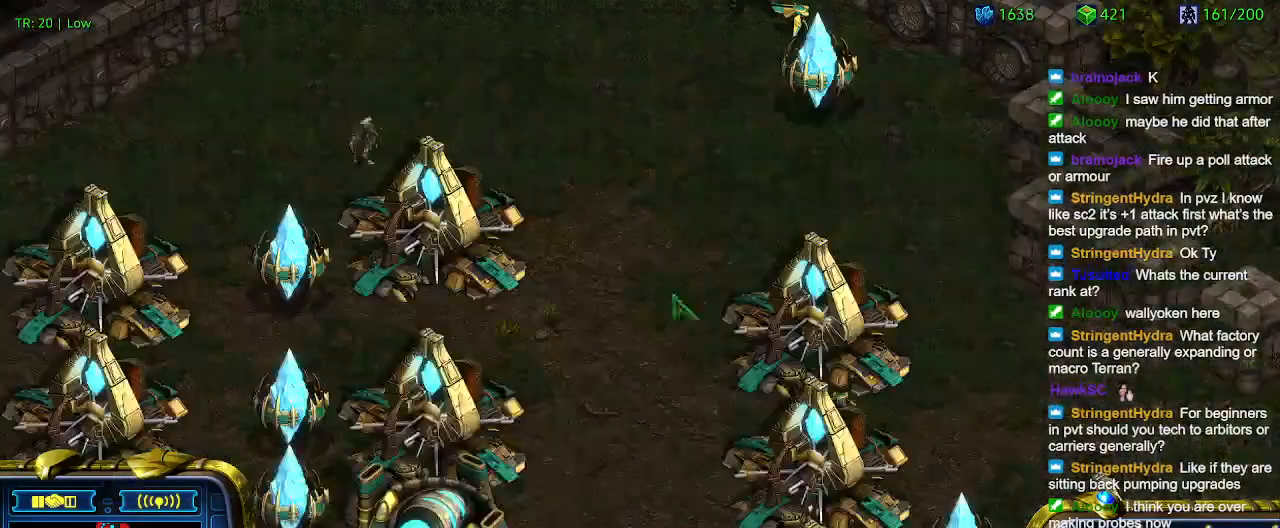
{"keys": ["w"], "events": [[300, "w", "down"], [333, "w", "up"], [433, "w", "down"]]}
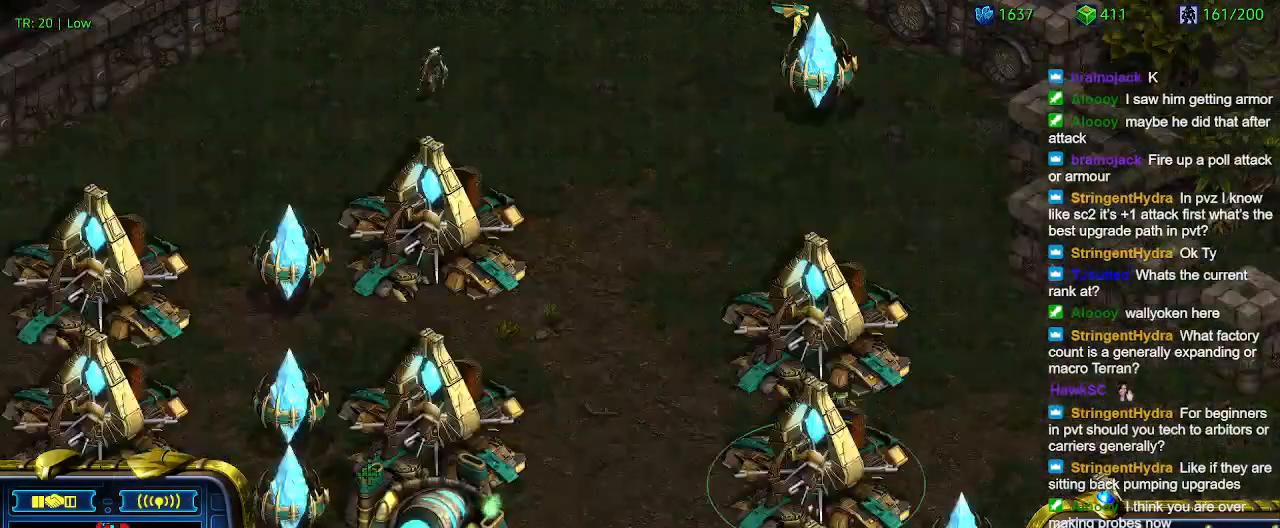
{"keys": [], "events": [[33, "w", "up"], [133, "w", "down"], [200, "w", "up"], [300, "w", "down"], [400, "w", "up"]]}
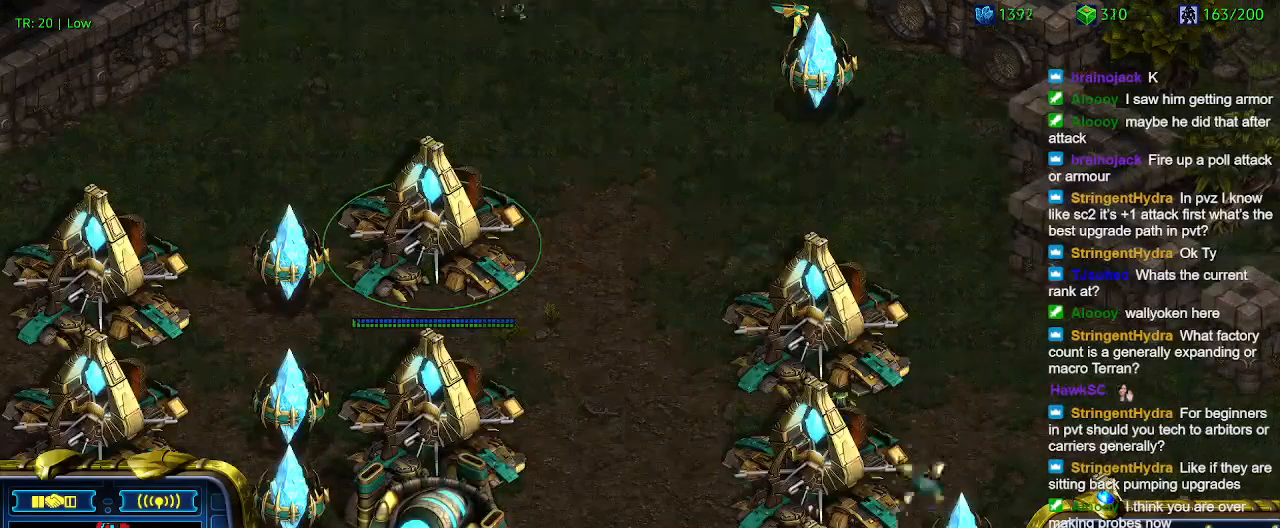
{"keys": [], "events": [[33, "w", "down"], [133, "w", "up"]]}
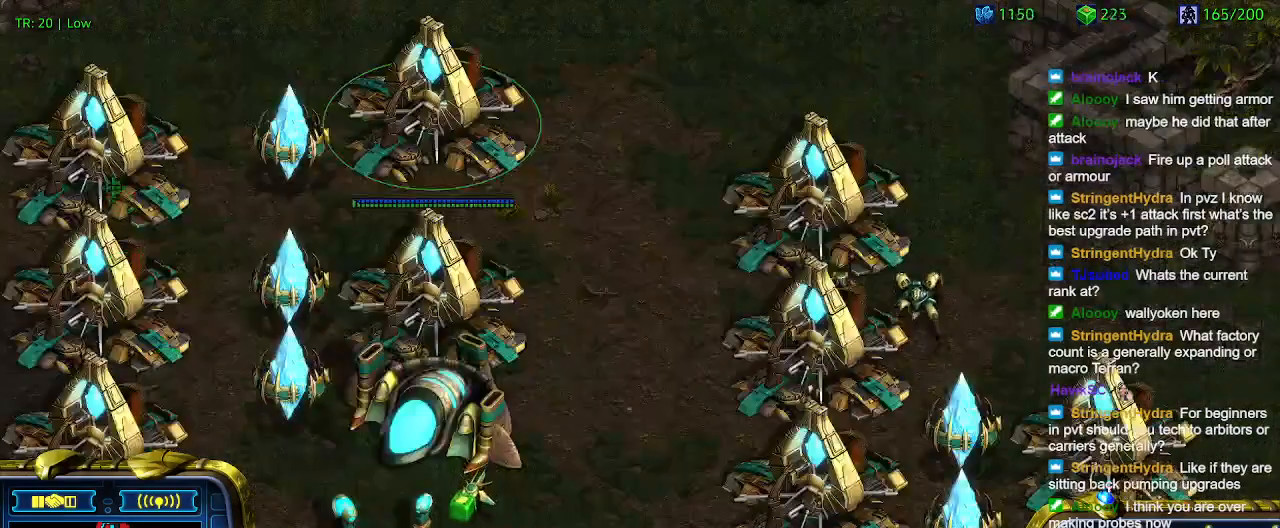
{"keys": ["q"], "events": [[167, "q", "down"], [233, "q", "up"], [333, "q", "down"], [400, "q", "up"], [500, "q", "down"]]}
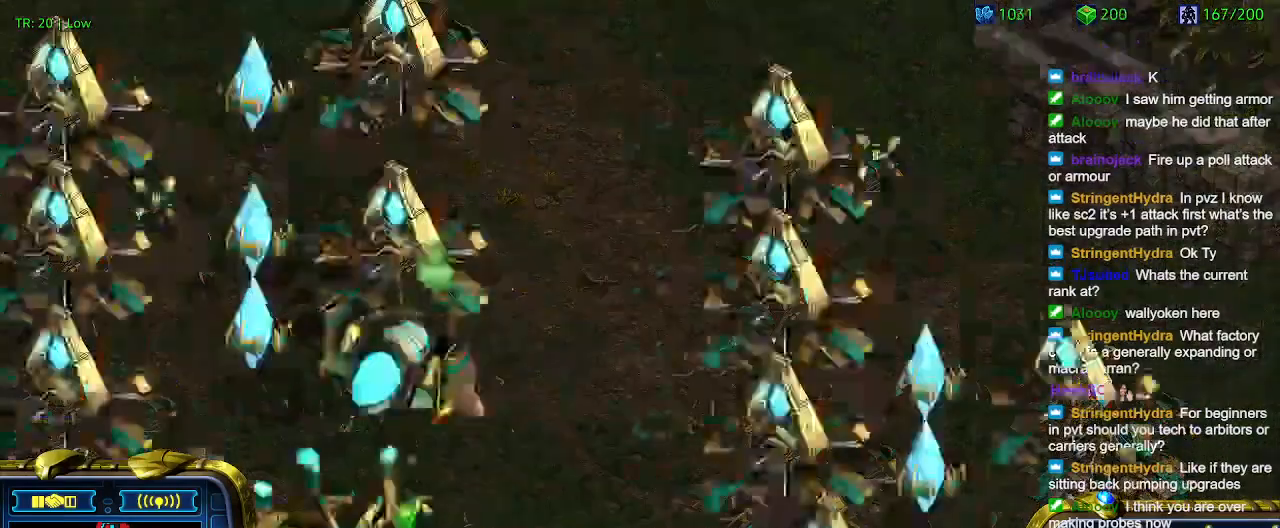
{"keys": [], "events": [[133, "q", "up"]]}
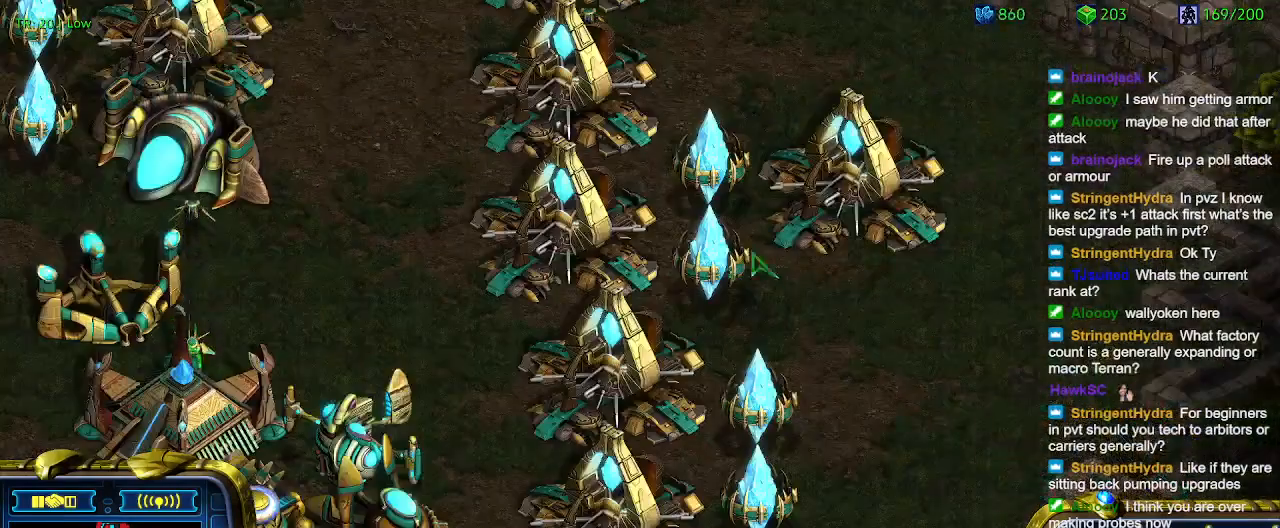
{"keys": [], "events": [[33, "q", "down"], [133, "q", "up"], [233, "q", "down"], [367, "q", "up"], [433, "q", "down"], [500, "q", "up"]]}
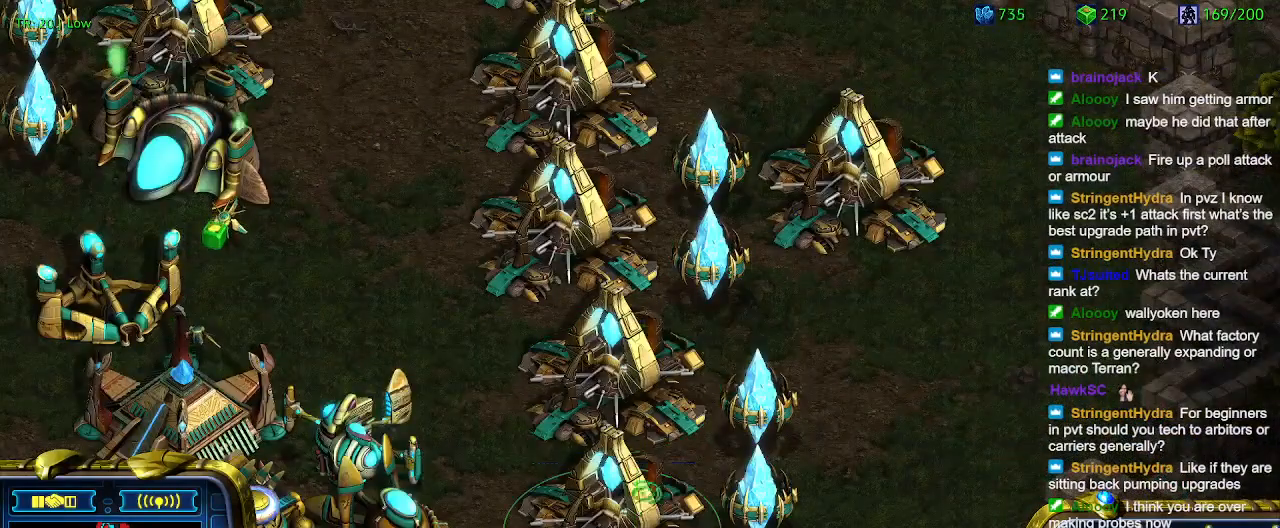
{"keys": [], "events": [[100, "q", "down"], [200, "q", "up"], [300, "q", "down"], [400, "q", "up"]]}
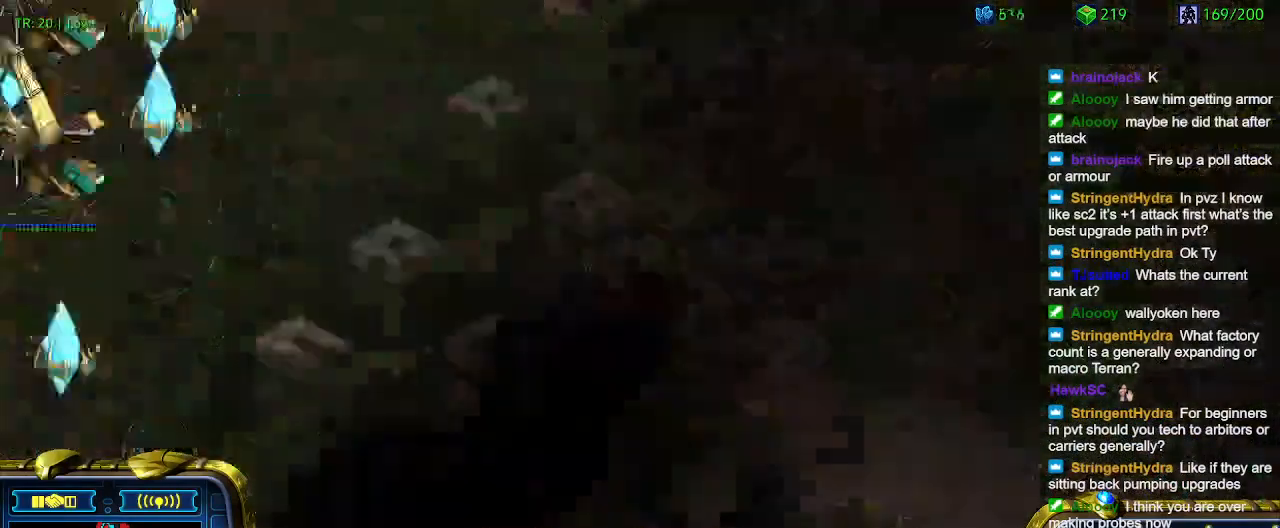
{"keys": [], "events": []}
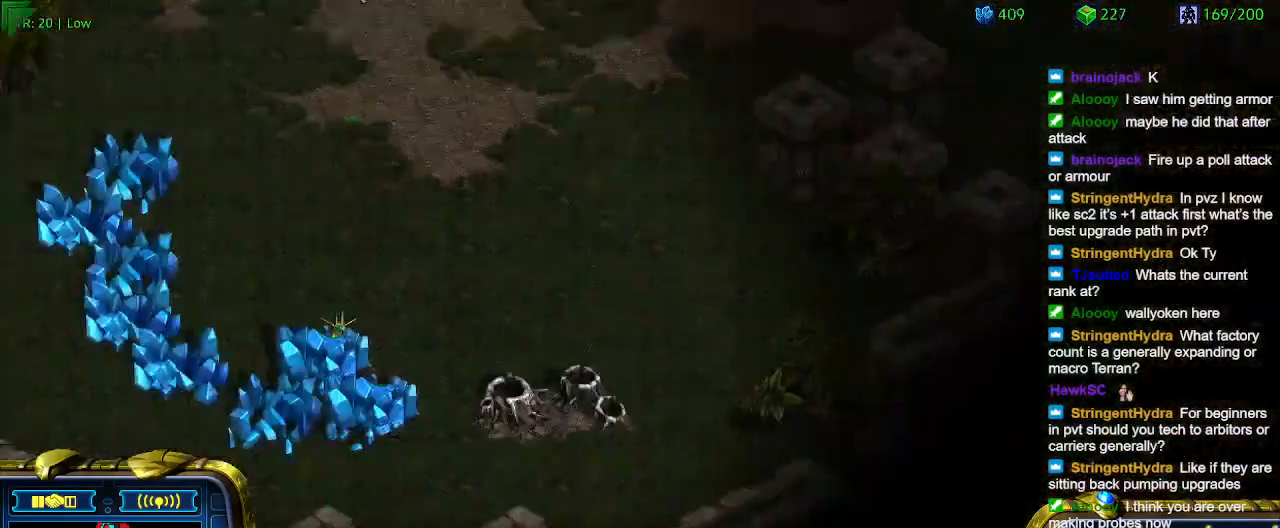
{"keys": [], "events": []}
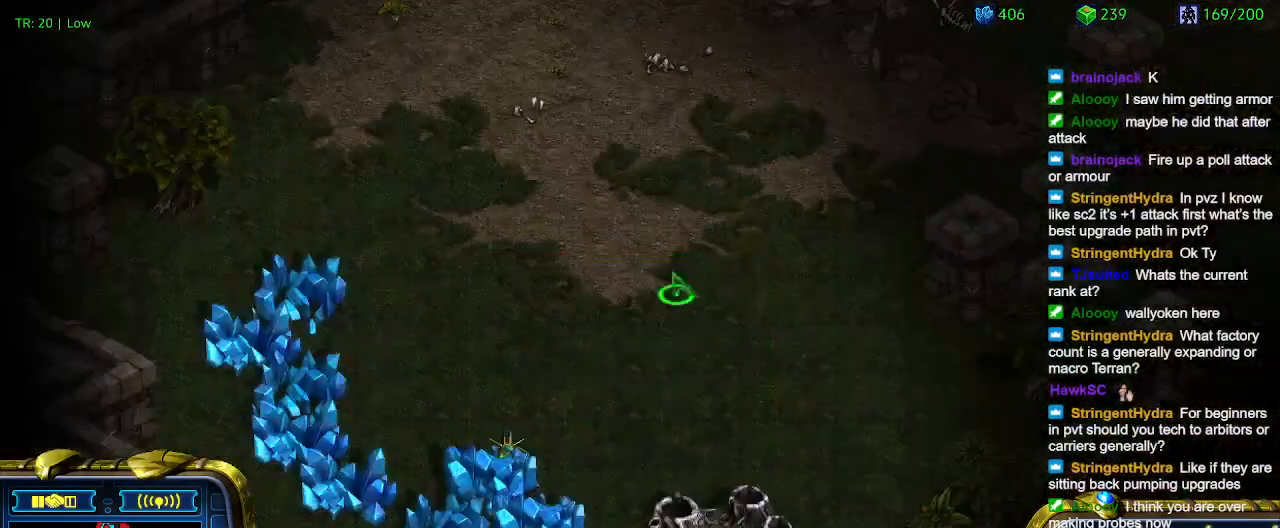
{"keys": [], "events": [[100, "q", "down"], [167, "q", "up"], [267, "w", "down"], [333, "w", "up"]]}
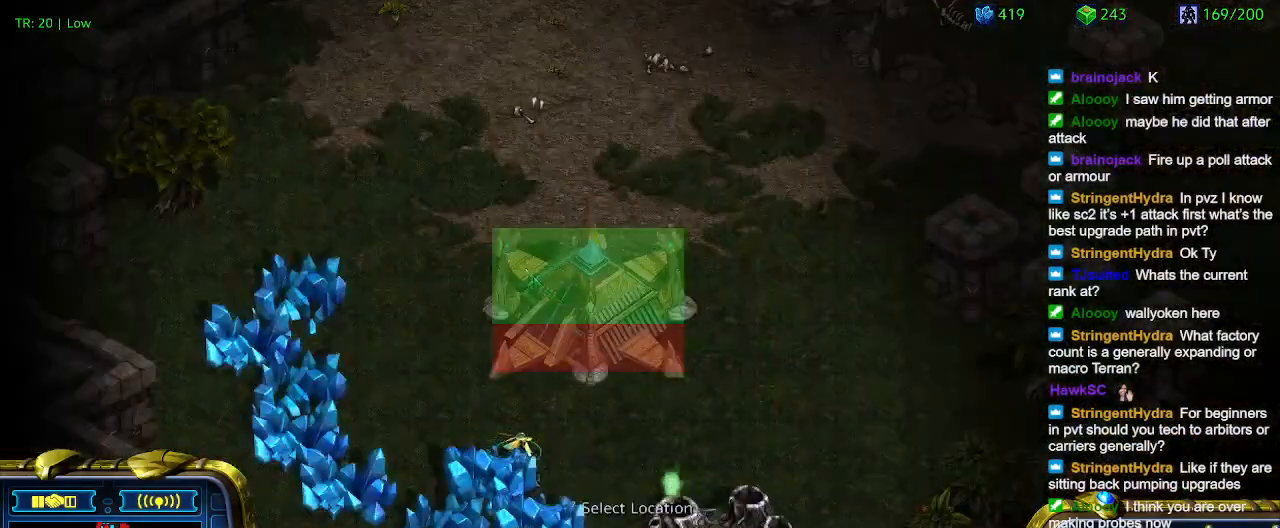
{"keys": [], "events": []}
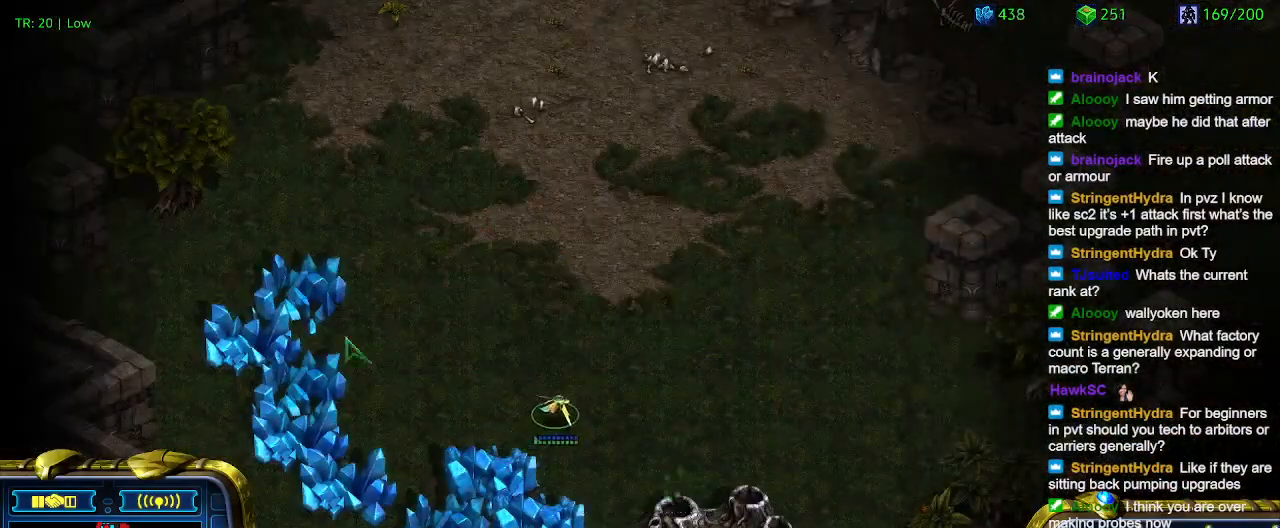
{"keys": [], "events": []}
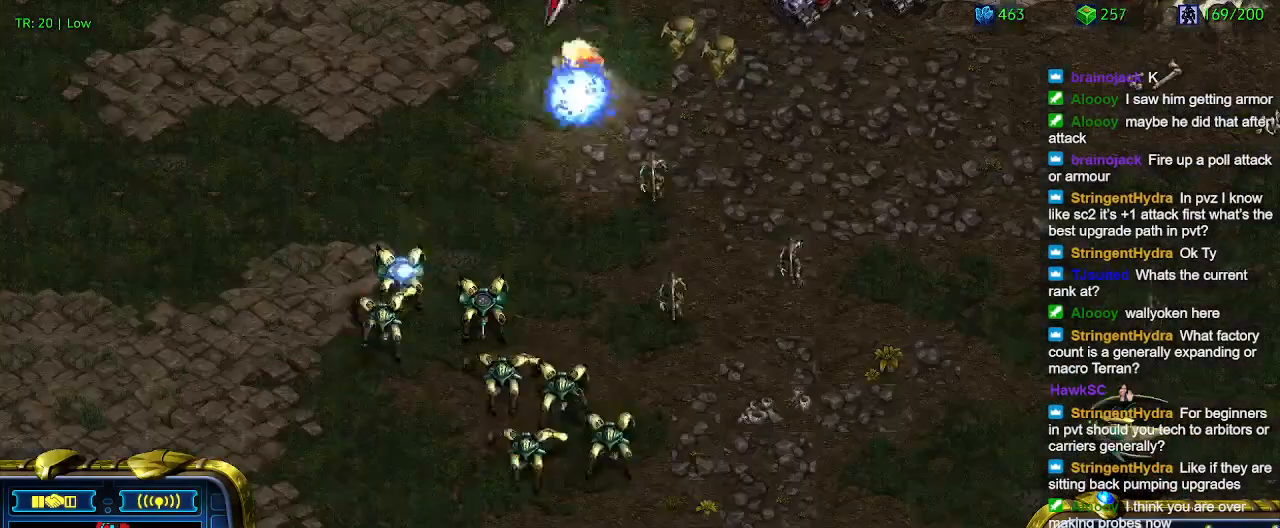
{"keys": [], "events": []}
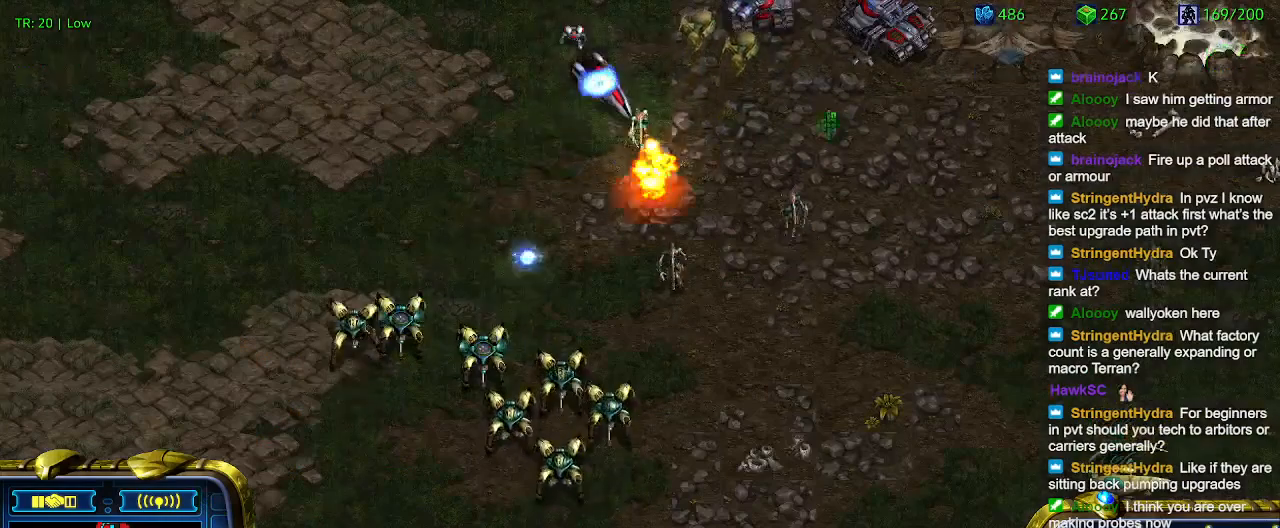
{"keys": [], "events": []}
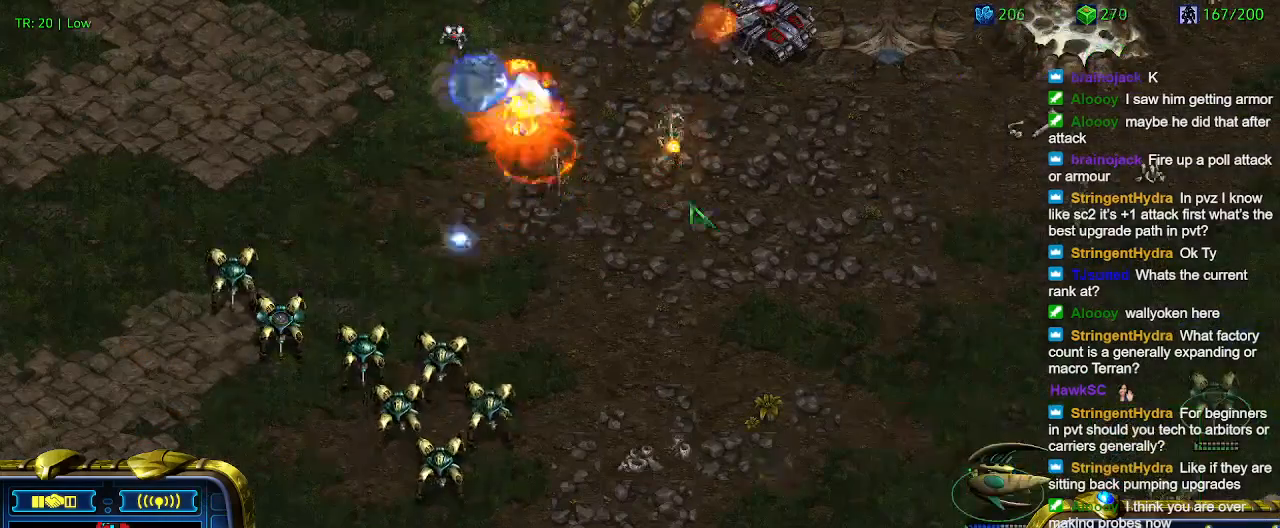
{"keys": [], "events": [[433, "a", "down"], [500, "a", "up"]]}